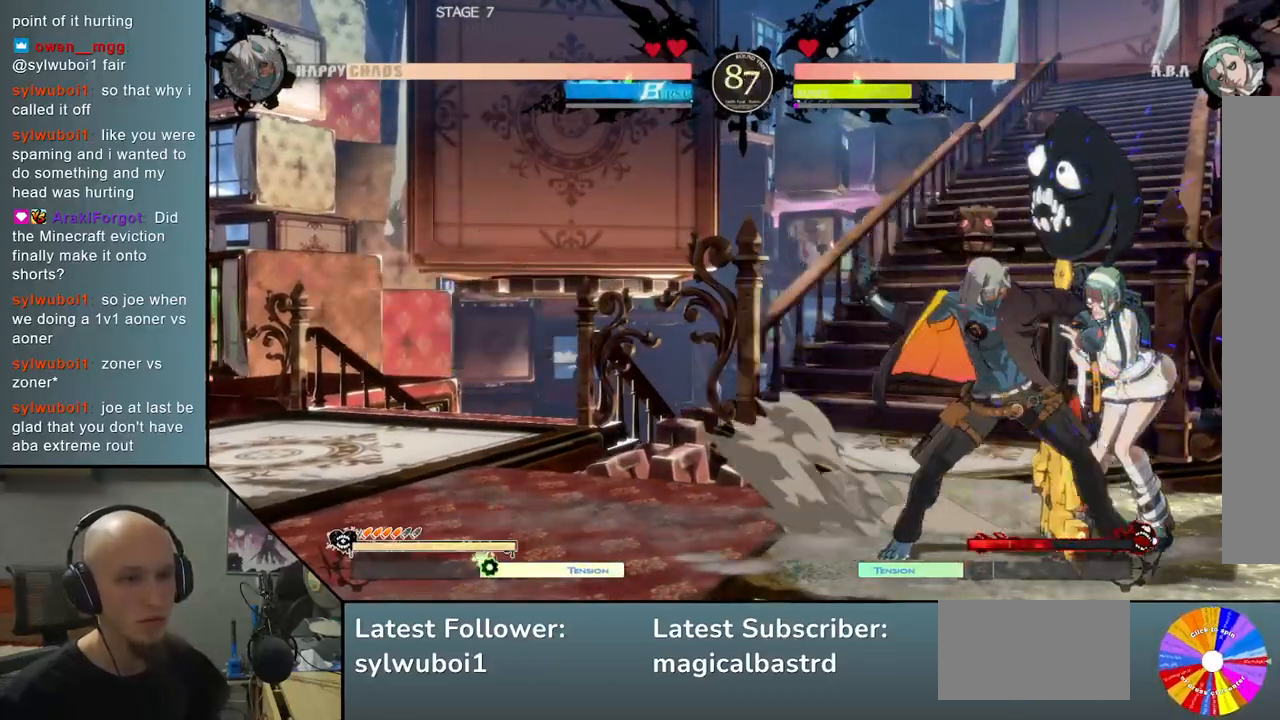
Gameplay with a controller (arcade stick); each line is a JSON object with the inputs held at the frame after it. "events" lists button and stick changes between this image and that frame as [ms after this image, input, new state], when the widget could be followed in between. Not read: L3 R3 other_buttons.
{"buttons": [], "left_stick": "right", "events": []}
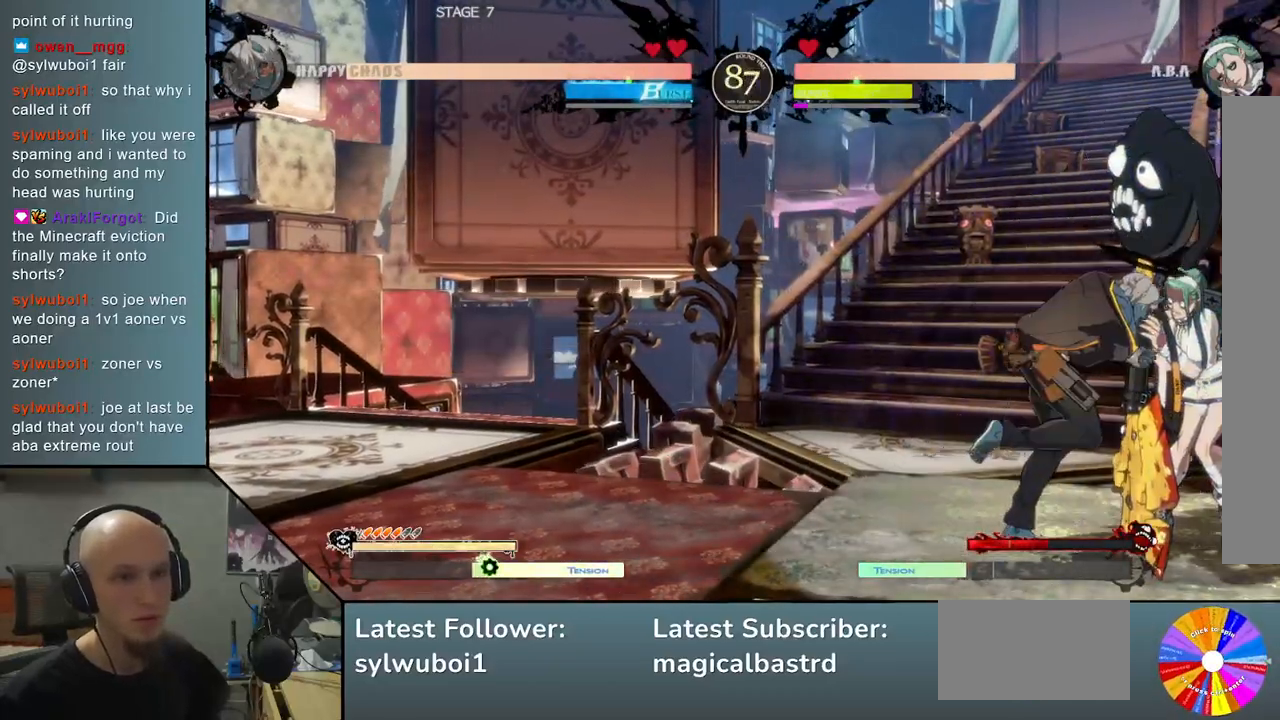
{"buttons": ["CROSS"], "left_stick": "right", "events": [[167, "TRIANGLE", "down"], [267, "TRIANGLE", "up"], [367, "CROSS", "down"], [417, "CROSS", "up"], [483, "CROSS", "down"]]}
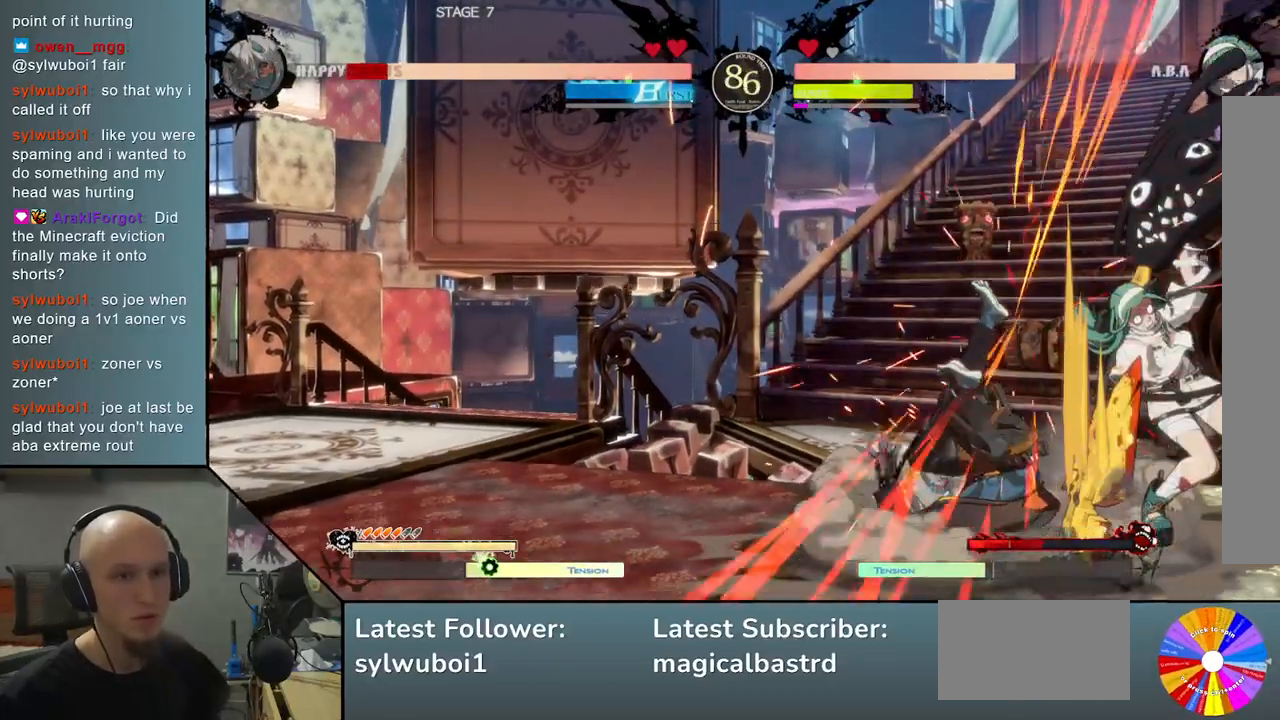
{"buttons": [], "left_stick": "left", "events": [[67, "CROSS", "up"], [133, "CROSS", "down"], [183, "left_stick", "left"], [200, "CROSS", "up"]]}
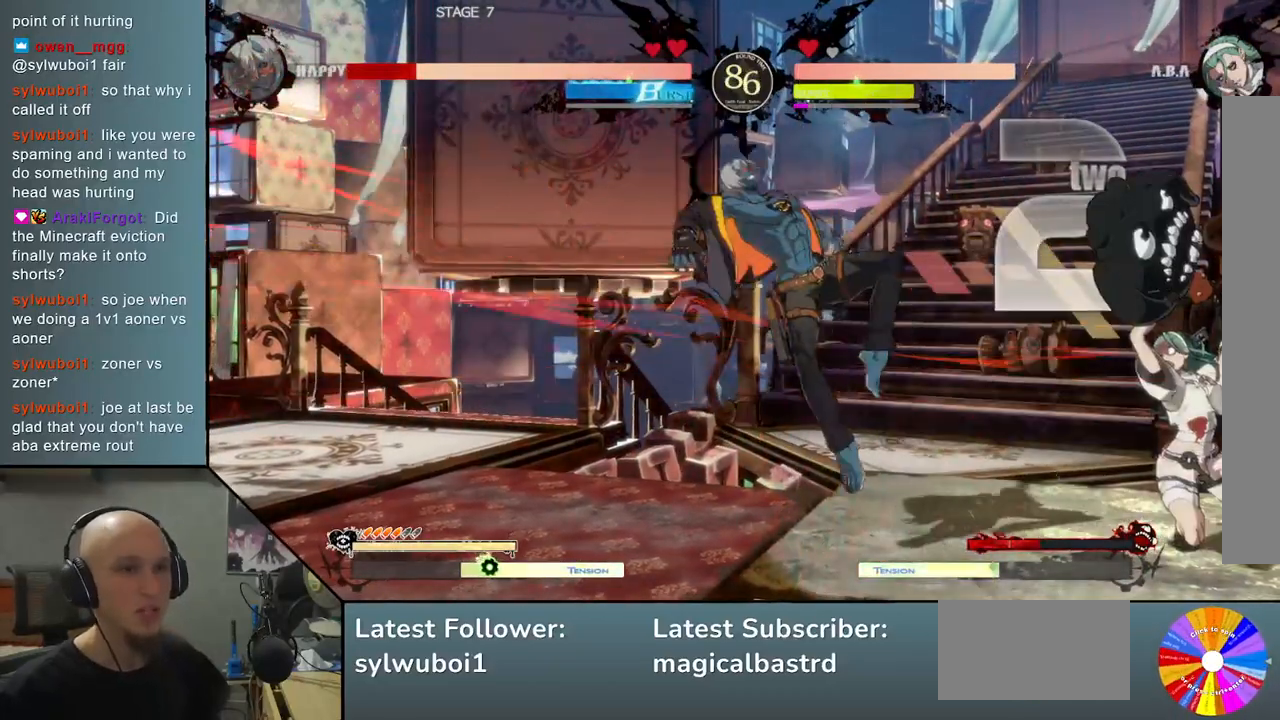
{"buttons": [], "left_stick": "left", "events": []}
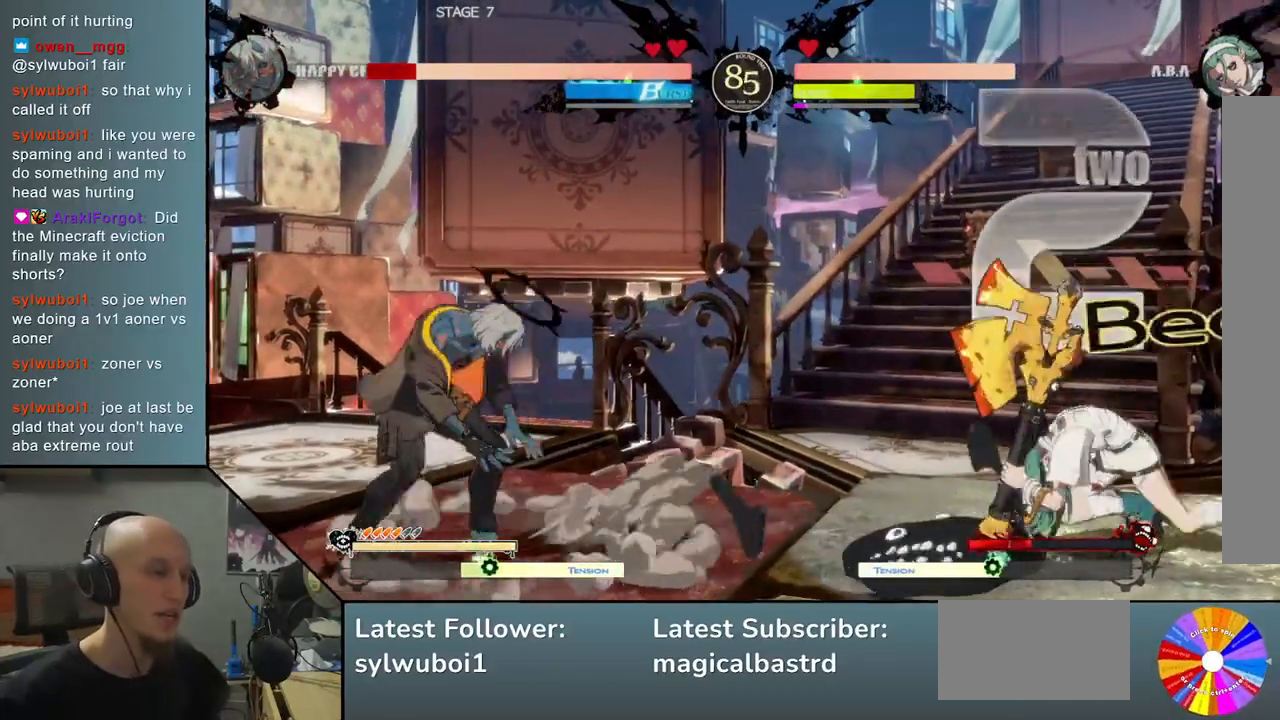
{"buttons": [], "left_stick": "center", "events": [[267, "left_stick", "center"], [367, "left_stick", "right"], [467, "left_stick", "center"]]}
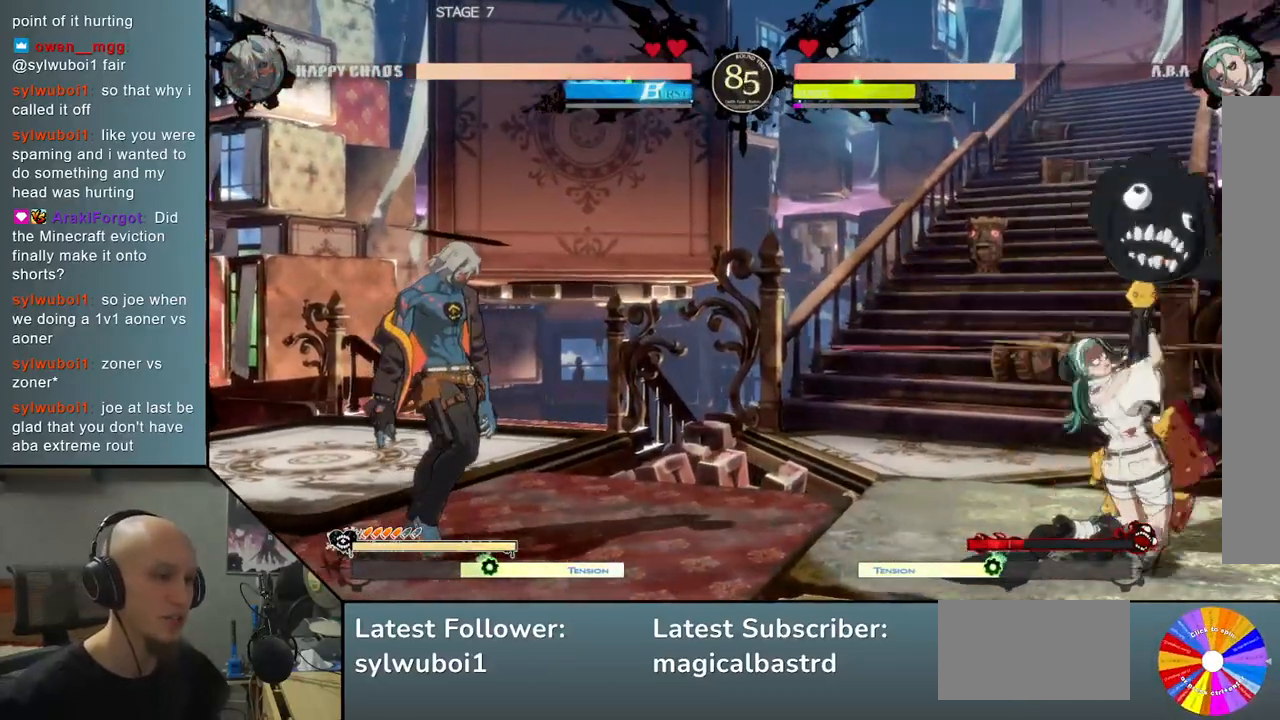
{"buttons": [], "left_stick": "right", "events": [[17, "left_stick", "right"]]}
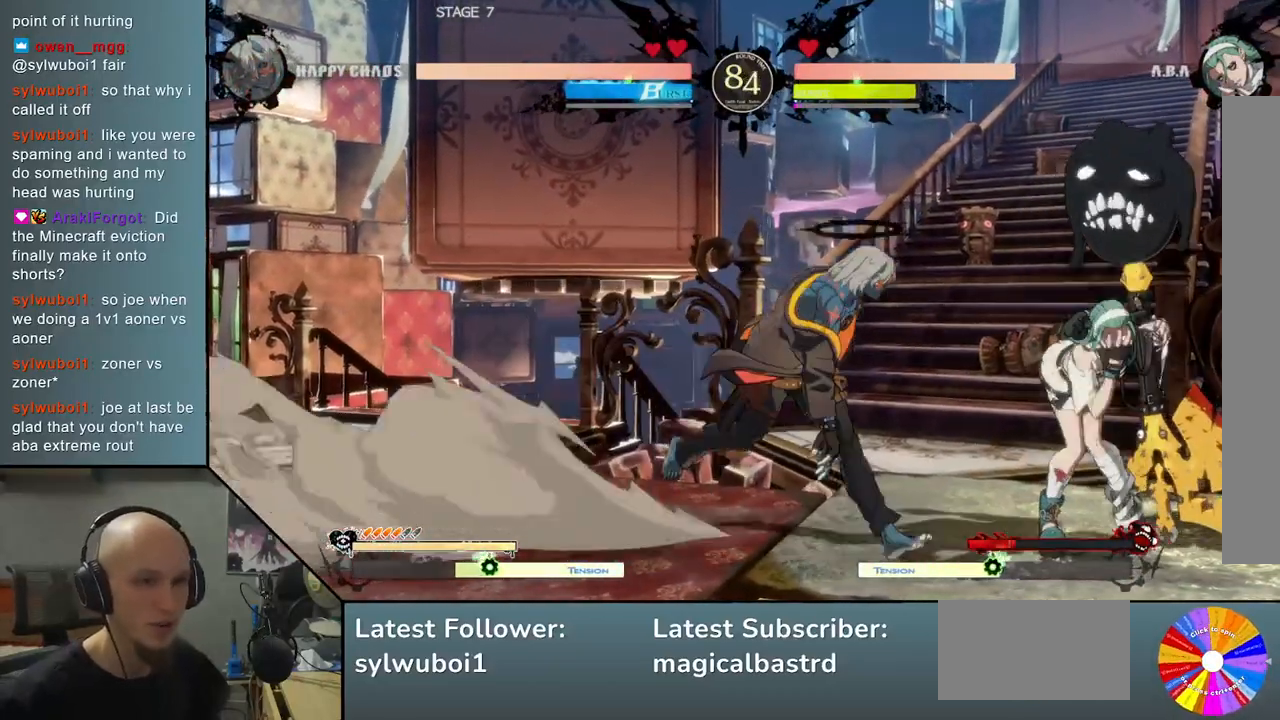
{"buttons": [], "left_stick": "right", "events": [[200, "CROSS", "down"], [233, "left_stick", "center"], [283, "CROSS", "up"], [350, "left_stick", "right"]]}
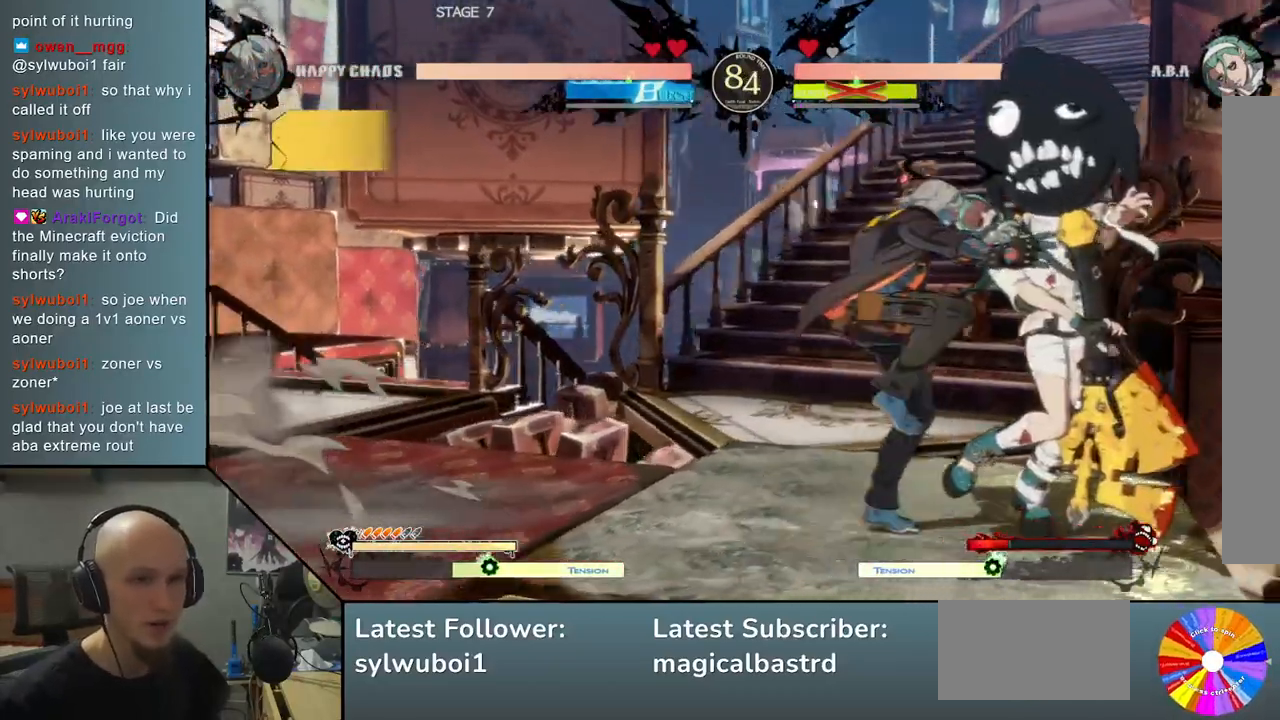
{"buttons": [], "left_stick": "center", "events": [[183, "left_stick", "center"]]}
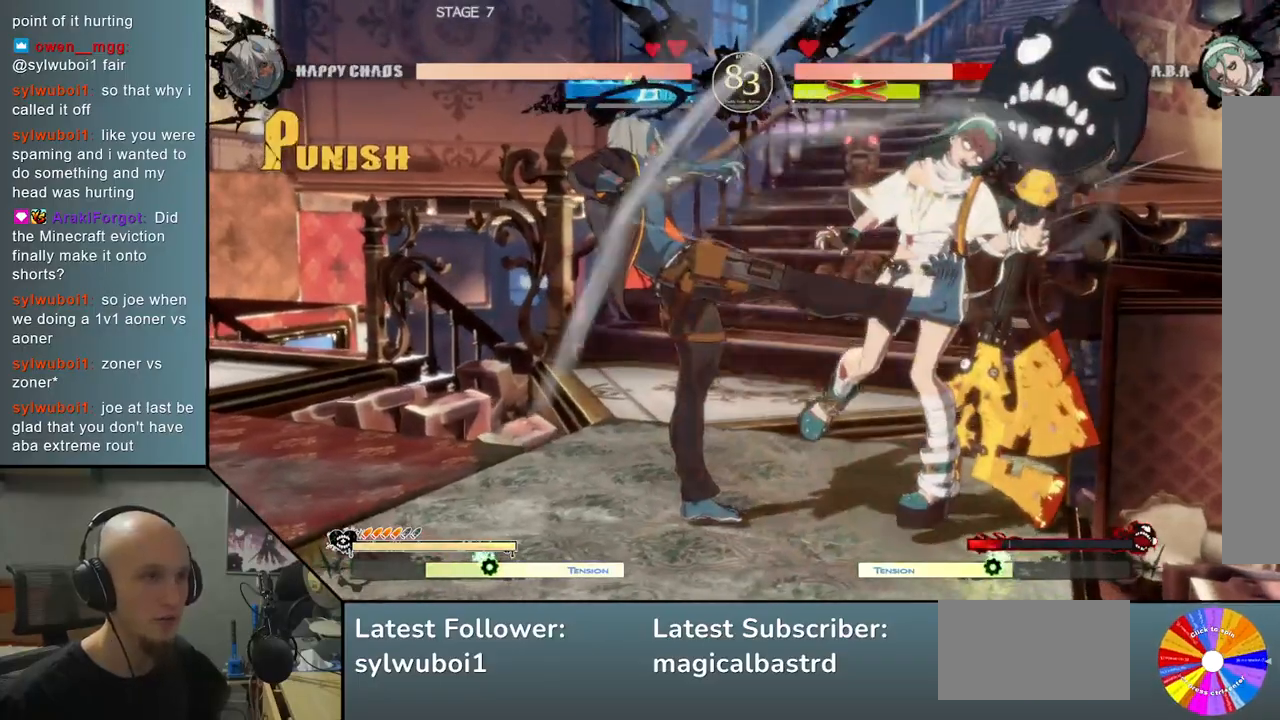
{"buttons": [], "left_stick": "center", "events": []}
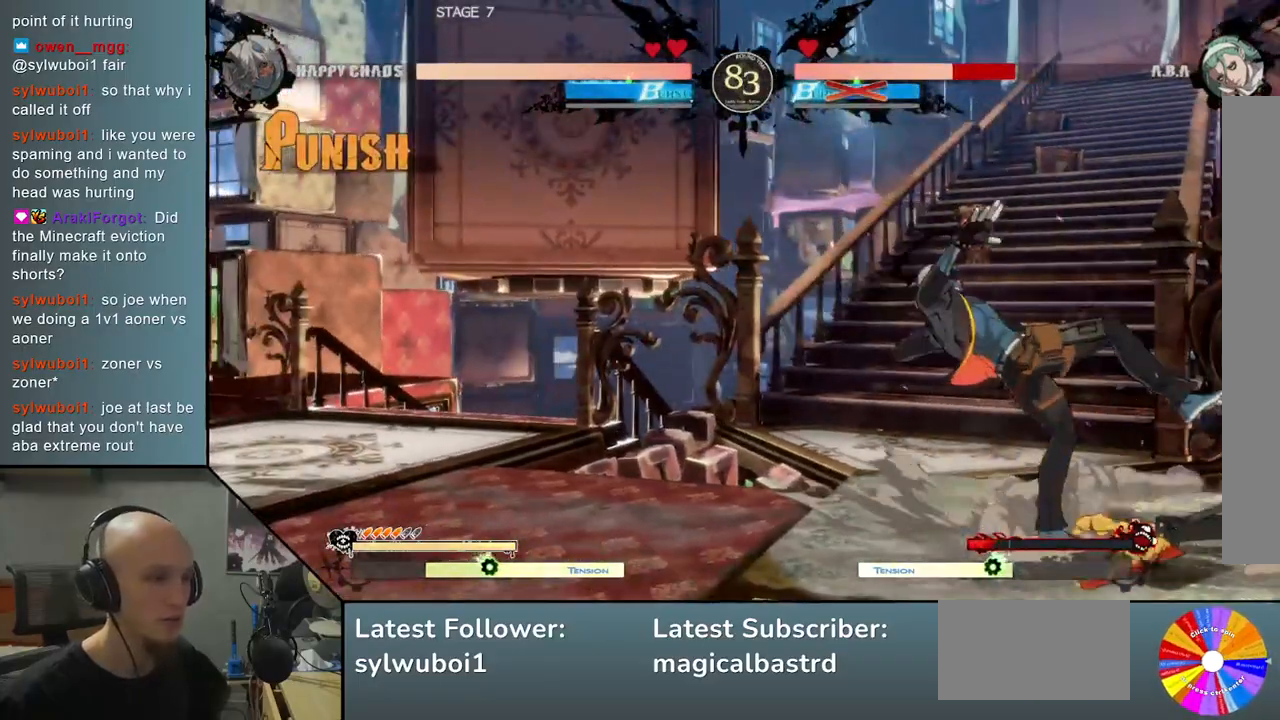
{"buttons": [], "left_stick": "center", "events": [[17, "left_stick", "right"], [150, "left_stick", "center"]]}
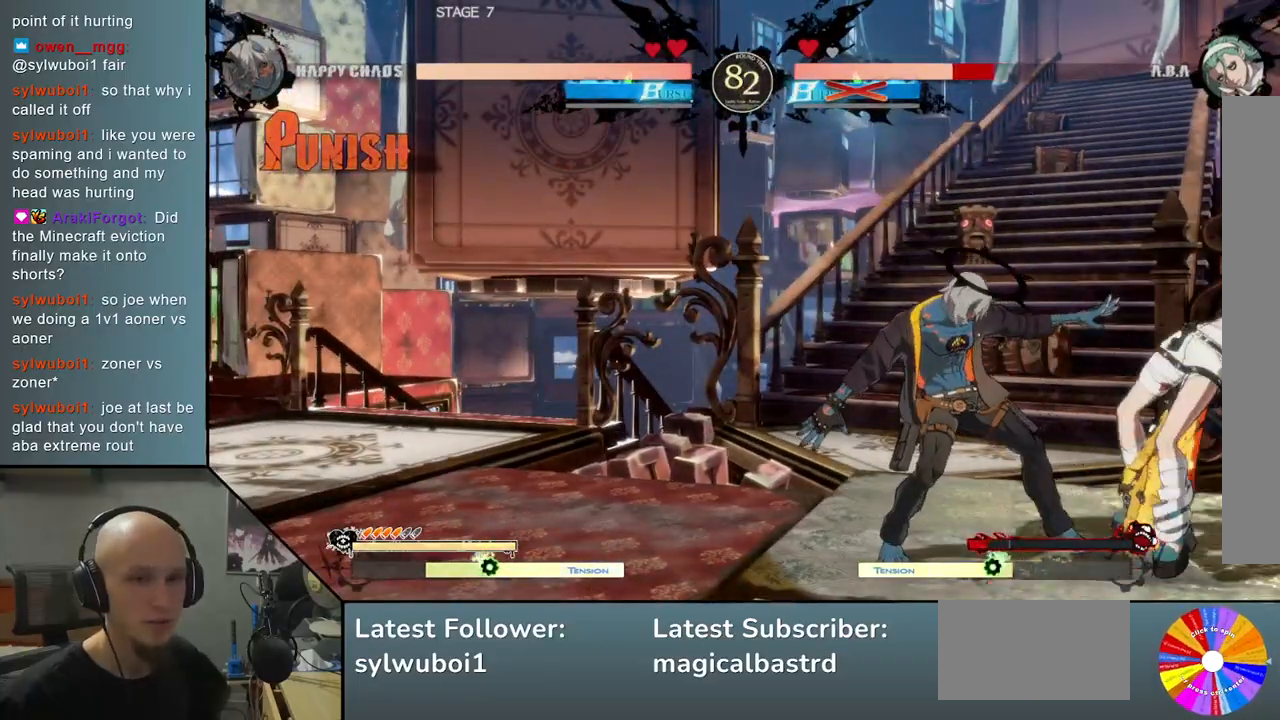
{"buttons": ["CROSS"], "left_stick": "down", "events": [[200, "left_stick", "down"], [300, "SQUARE", "down"], [383, "SQUARE", "up"], [483, "CROSS", "down"]]}
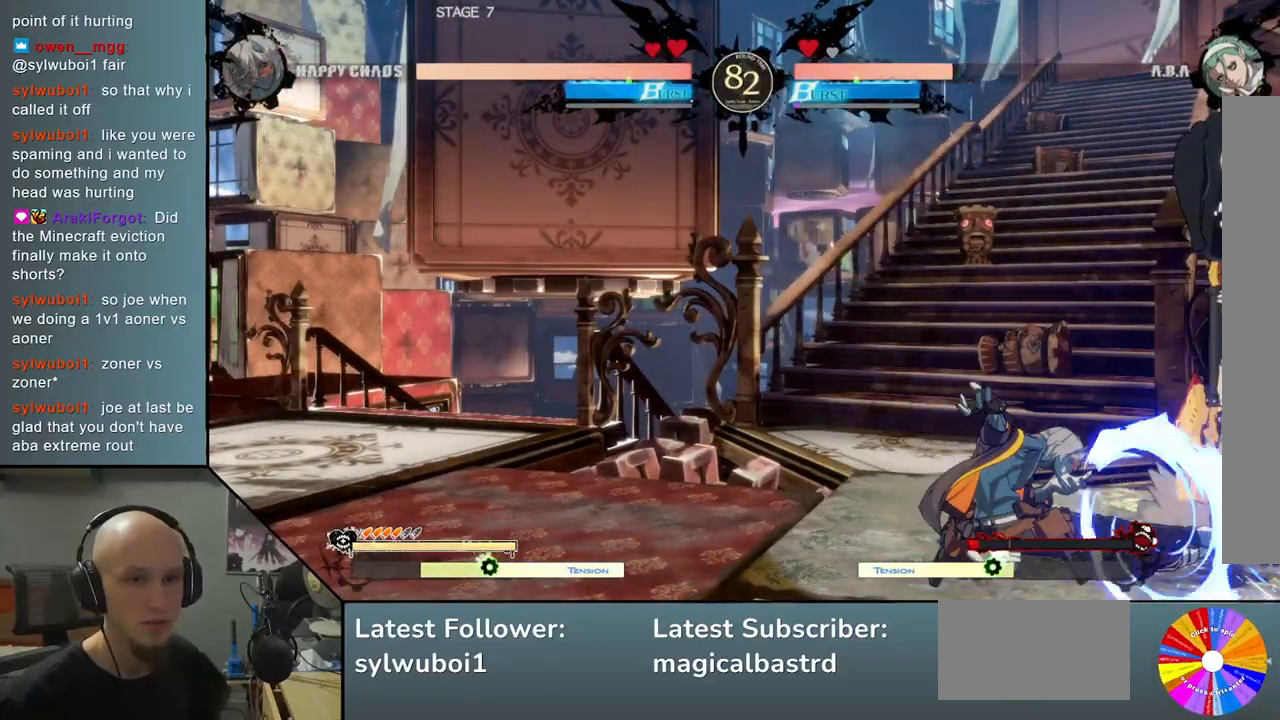
{"buttons": [], "left_stick": "right", "events": [[67, "CROSS", "up"], [117, "left_stick", "center"], [133, "CROSS", "down"], [233, "CROSS", "up"], [267, "left_stick", "right"]]}
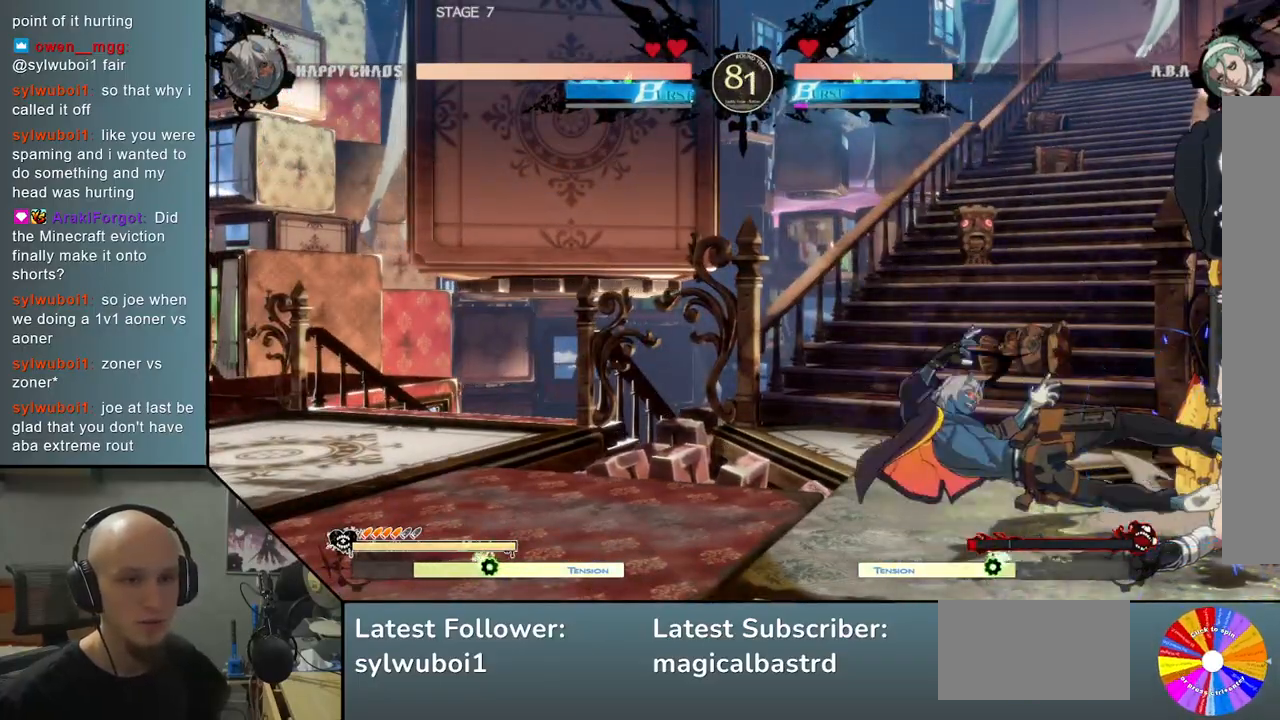
{"buttons": [], "left_stick": "down", "events": [[17, "R2", "down"], [100, "R2", "up"], [217, "SQUARE", "down"], [250, "left_stick", "down"], [300, "SQUARE", "up"]]}
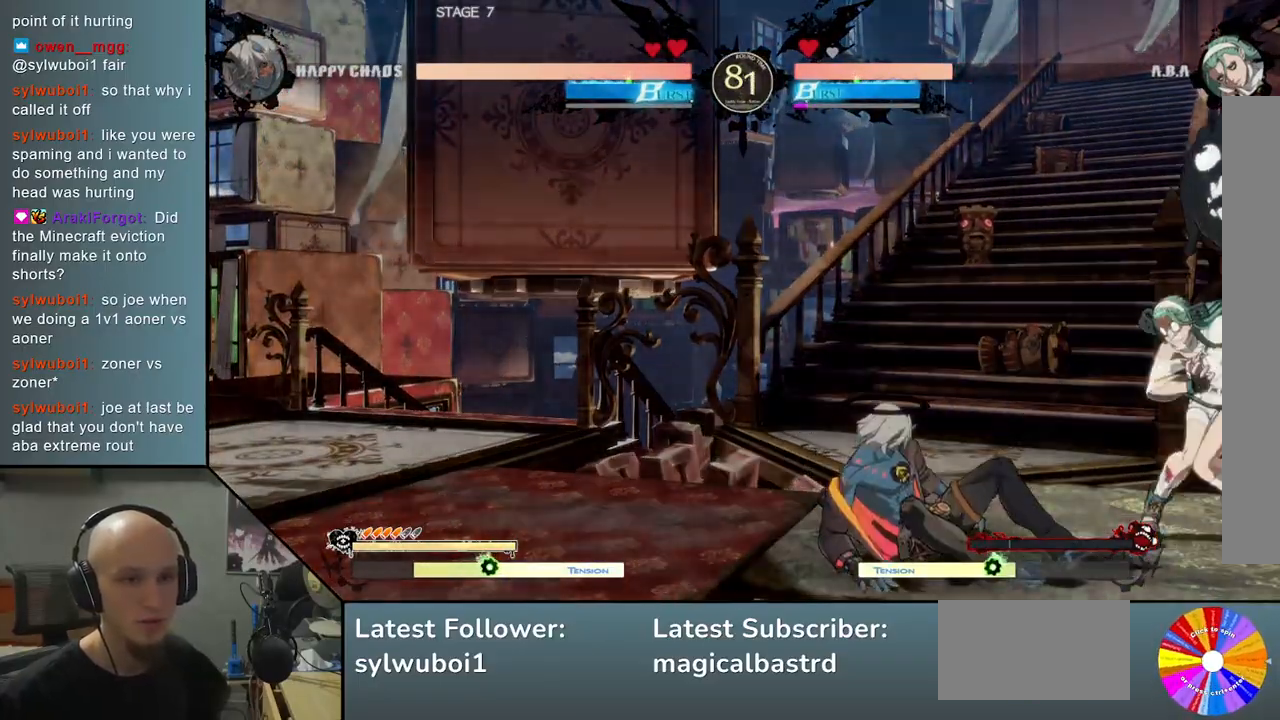
{"buttons": [], "left_stick": "center", "events": [[117, "left_stick", "right"], [350, "left_stick", "center"]]}
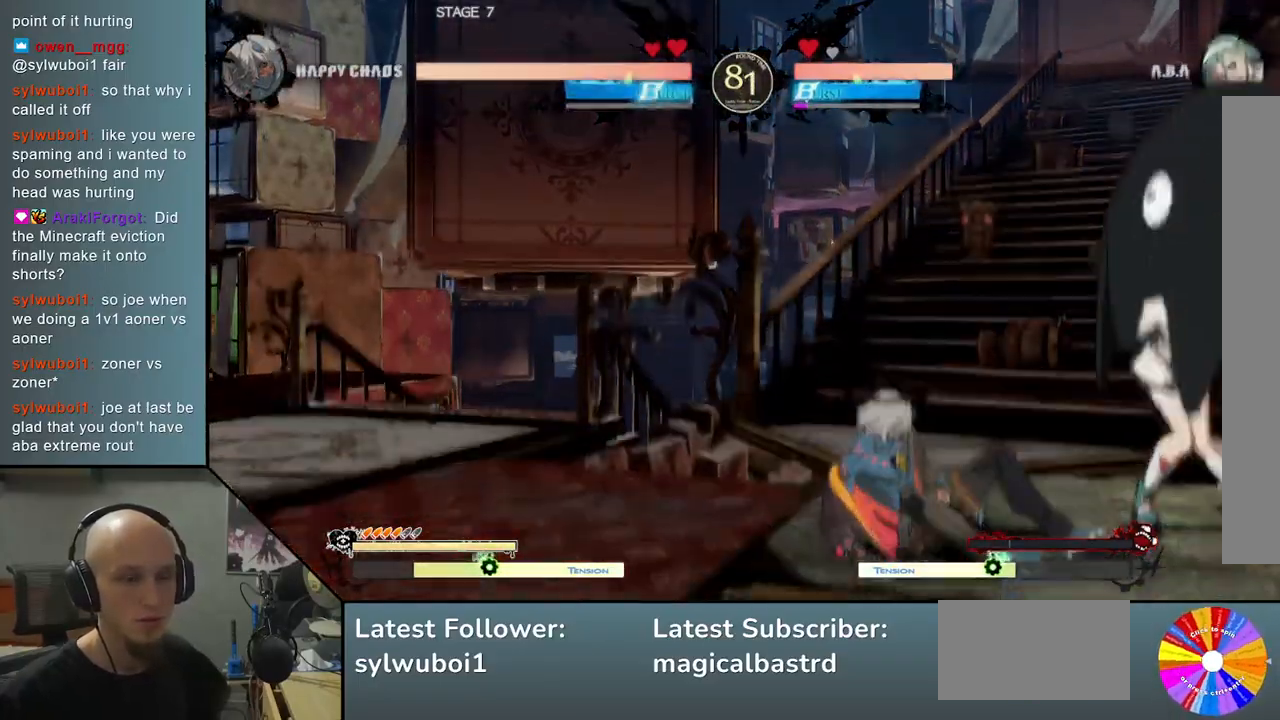
{"buttons": [], "left_stick": "right", "events": [[283, "left_stick", "down"], [417, "left_stick", "right"]]}
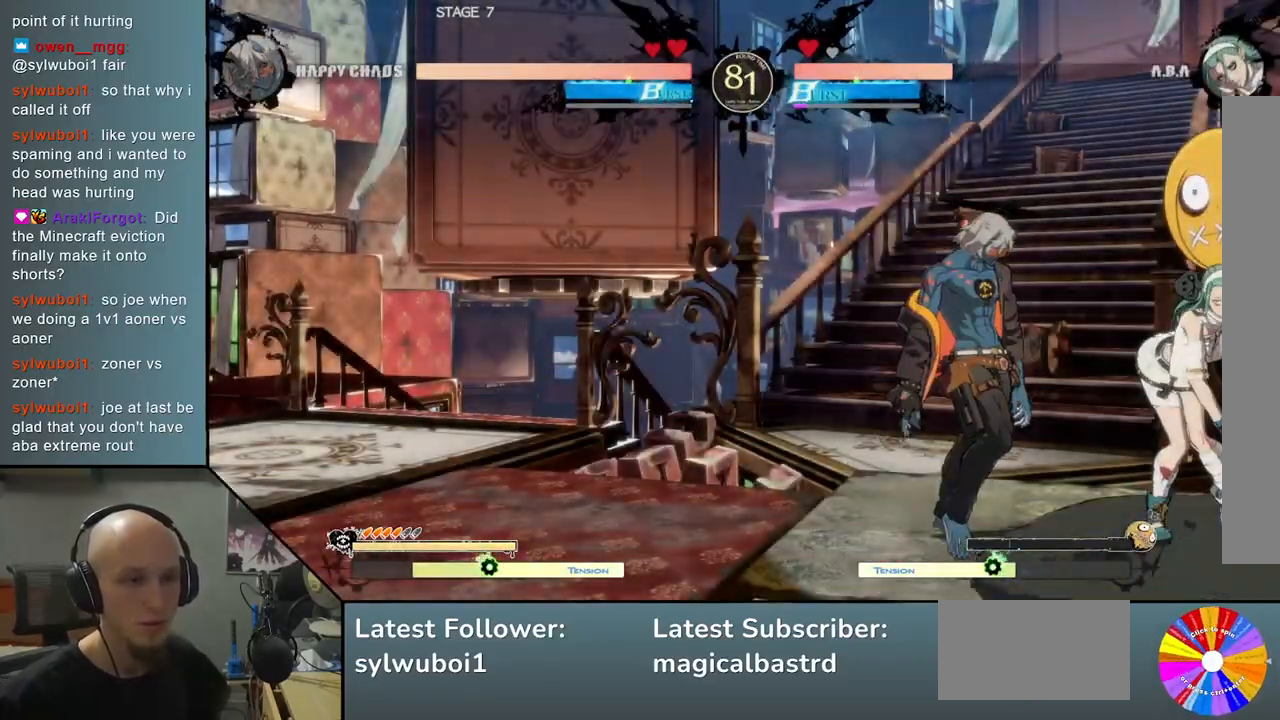
{"buttons": [], "left_stick": "right", "events": [[50, "R2", "down"], [67, "left_stick", "center"], [133, "R2", "up"], [467, "left_stick", "right"]]}
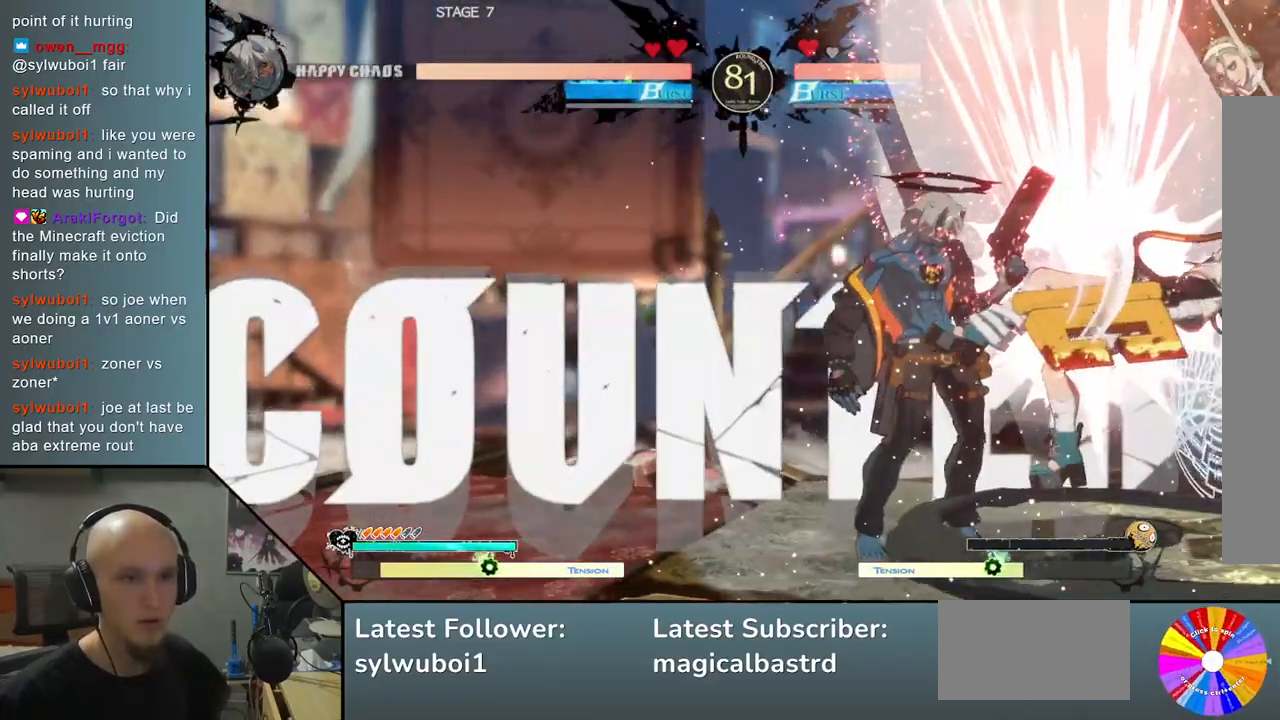
{"buttons": [], "left_stick": "right", "events": [[83, "CIRCLE", "down"], [133, "CIRCLE", "up"], [217, "CIRCLE", "down"], [267, "CIRCLE", "up"], [383, "L2", "down"], [467, "L2", "up"]]}
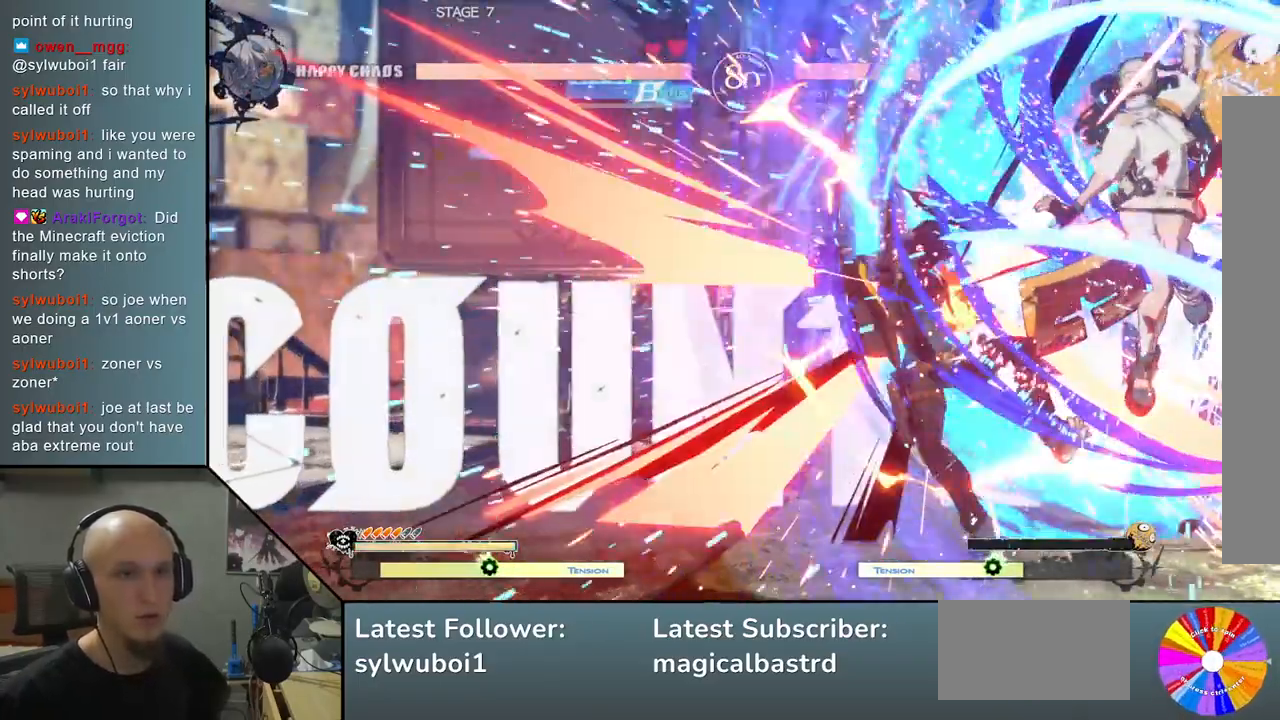
{"buttons": [], "left_stick": "left", "events": [[50, "L2", "down"], [133, "L2", "up"], [417, "left_stick", "left"]]}
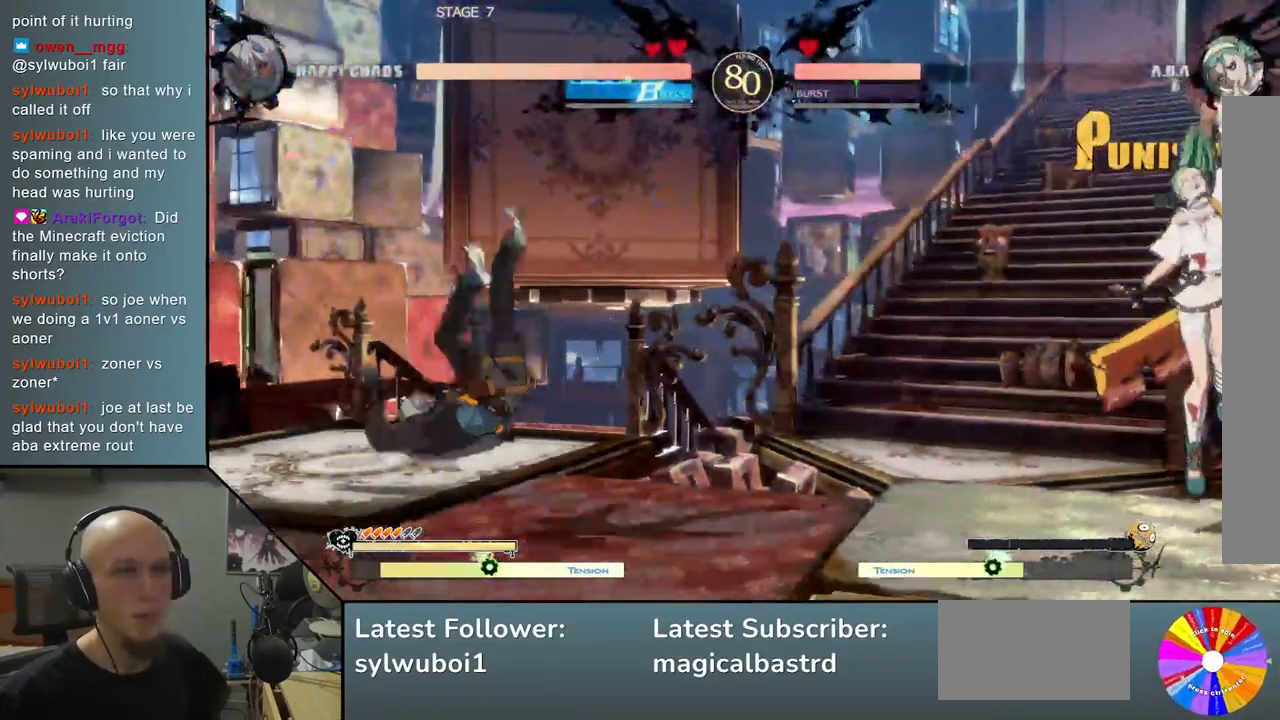
{"buttons": [], "left_stick": "center", "events": [[333, "left_stick", "center"]]}
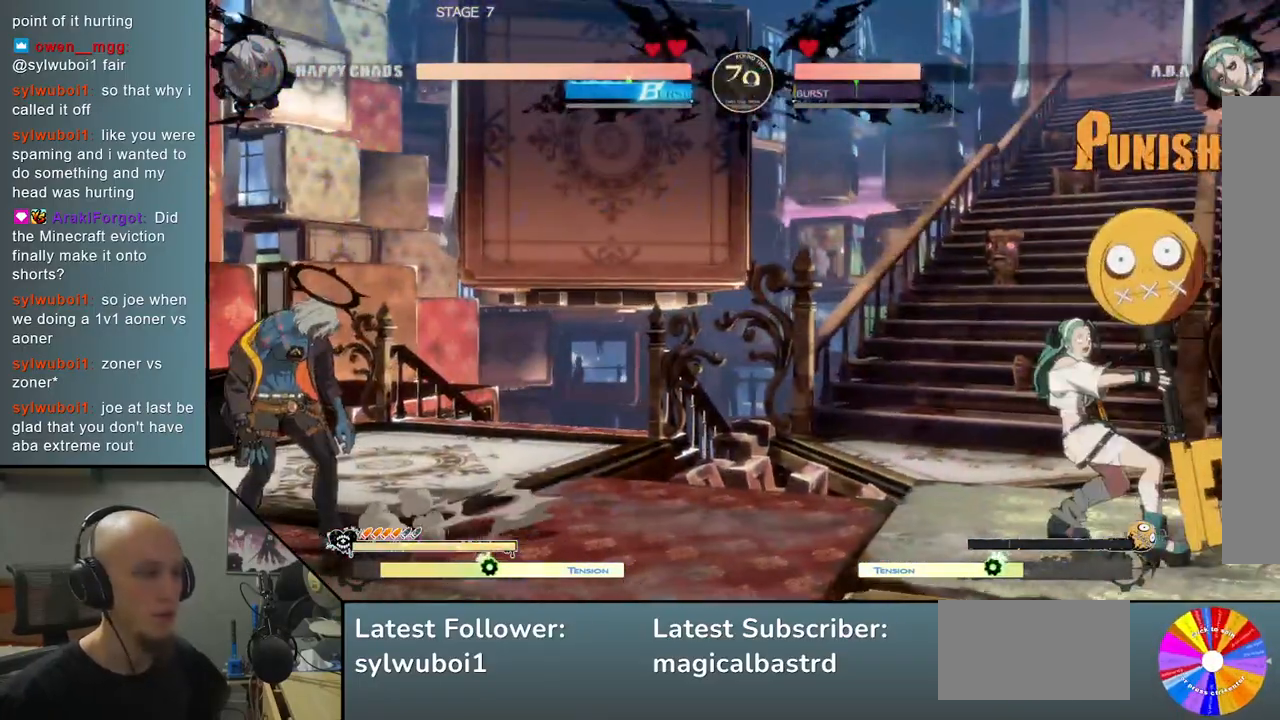
{"buttons": ["CIRCLE"], "left_stick": "center", "events": [[17, "left_stick", "down"], [100, "left_stick", "center"], [167, "left_stick", "down"], [250, "CIRCLE", "down"], [267, "left_stick", "center"]]}
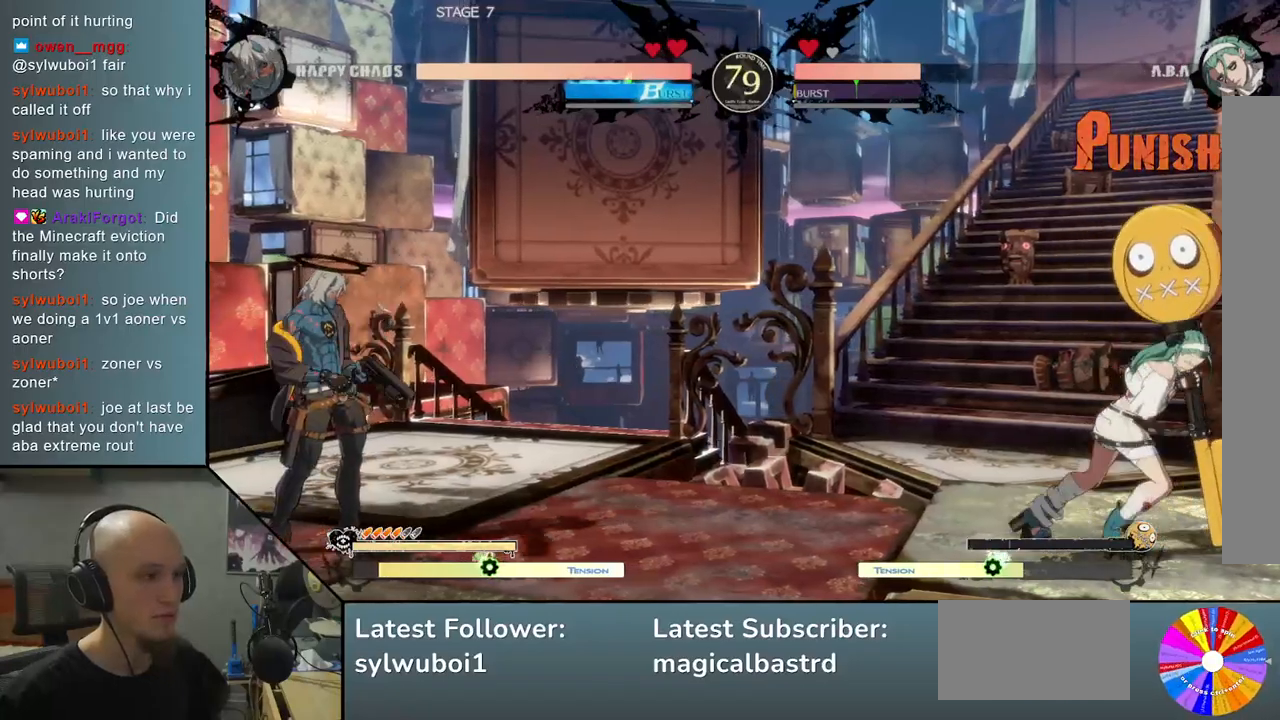
{"buttons": [], "left_stick": "right", "events": [[150, "left_stick", "left"], [283, "CIRCLE", "up"], [367, "left_stick", "down"], [433, "left_stick", "right"]]}
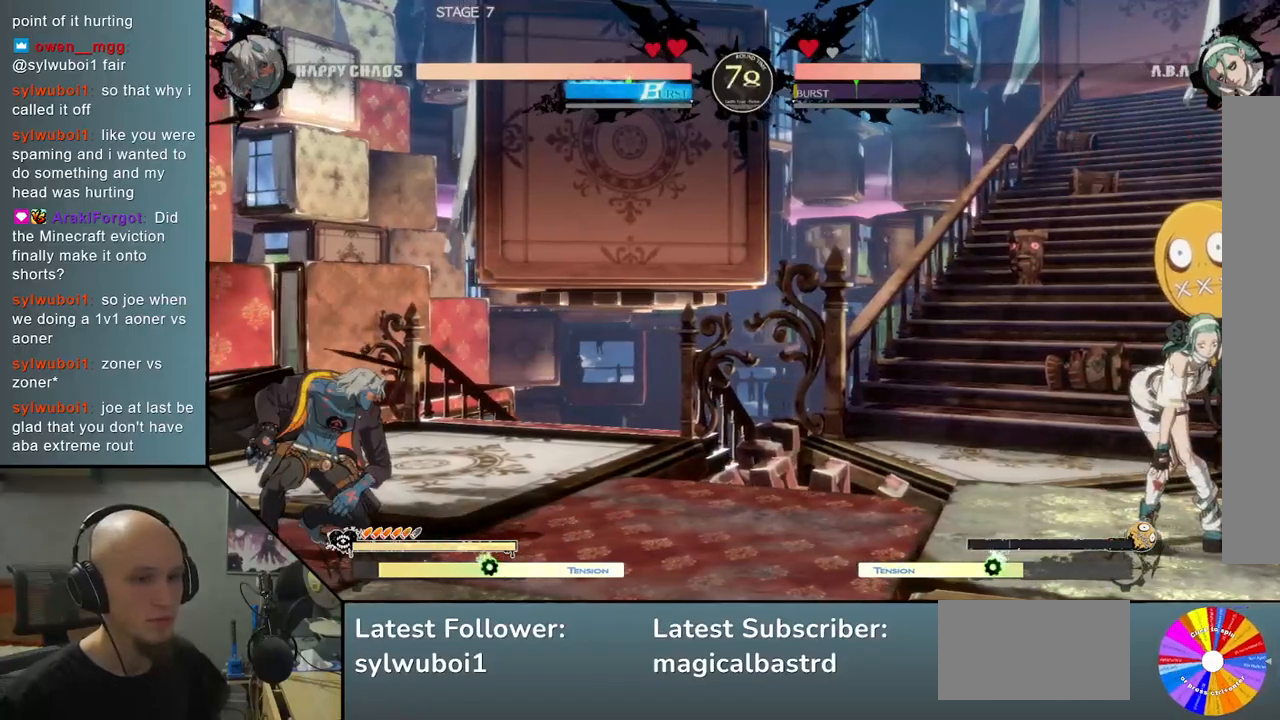
{"buttons": [], "left_stick": "right", "events": [[33, "left_stick", "up"], [100, "left_stick", "center"], [233, "left_stick", "down-right"], [317, "left_stick", "center"], [417, "left_stick", "right"]]}
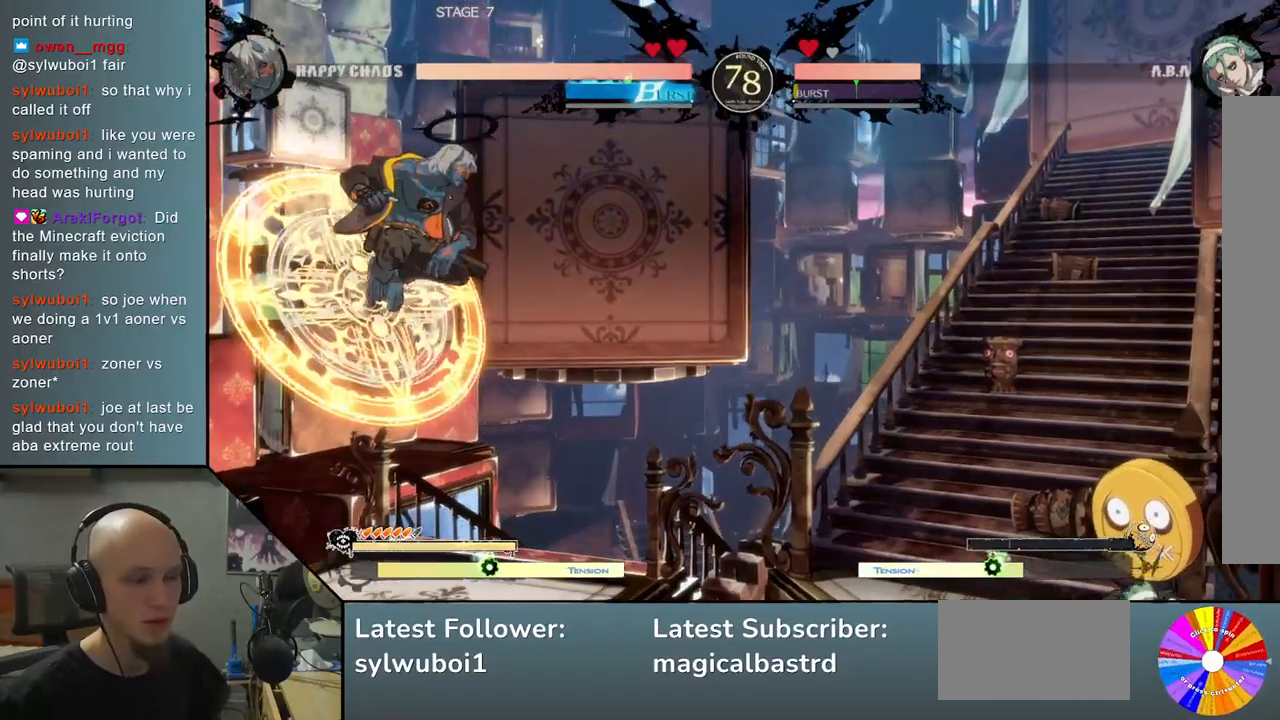
{"buttons": [], "left_stick": "down", "events": [[117, "left_stick", "center"], [467, "left_stick", "down"]]}
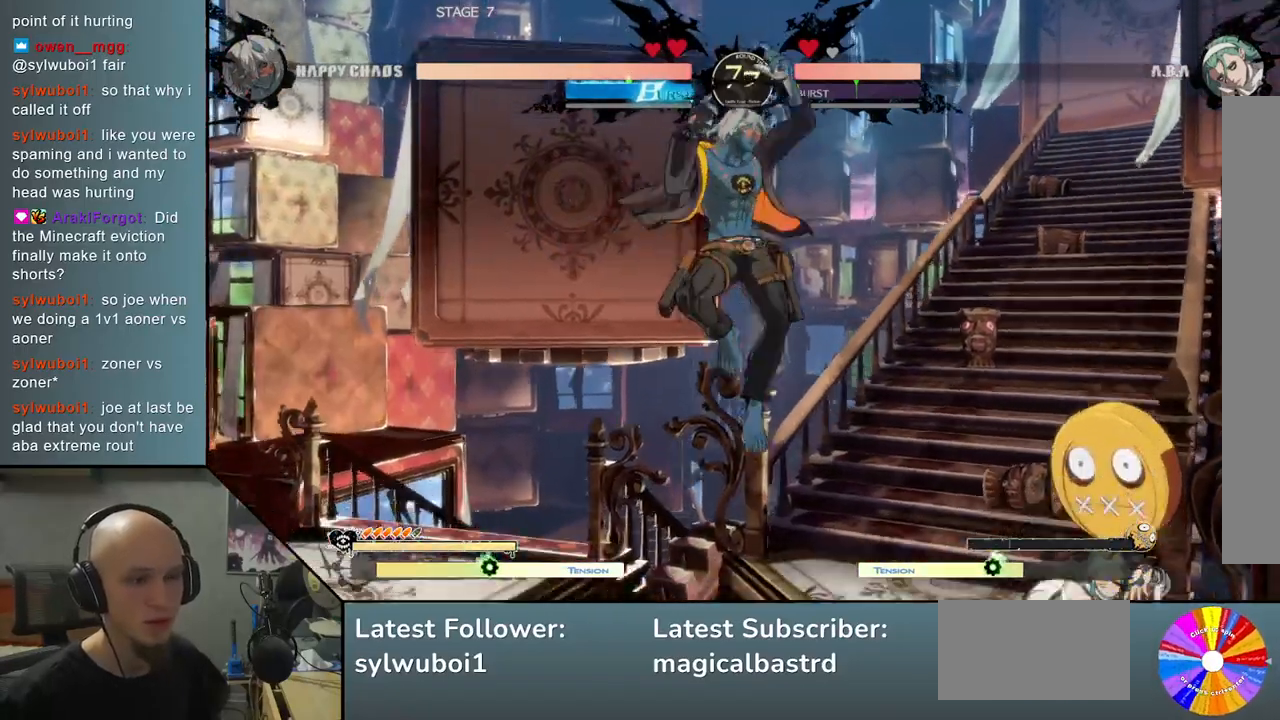
{"buttons": [], "left_stick": "right", "events": [[67, "SQUARE", "down"], [150, "SQUARE", "up"], [233, "left_stick", "right"], [367, "CIRCLE", "down"], [433, "CIRCLE", "up"]]}
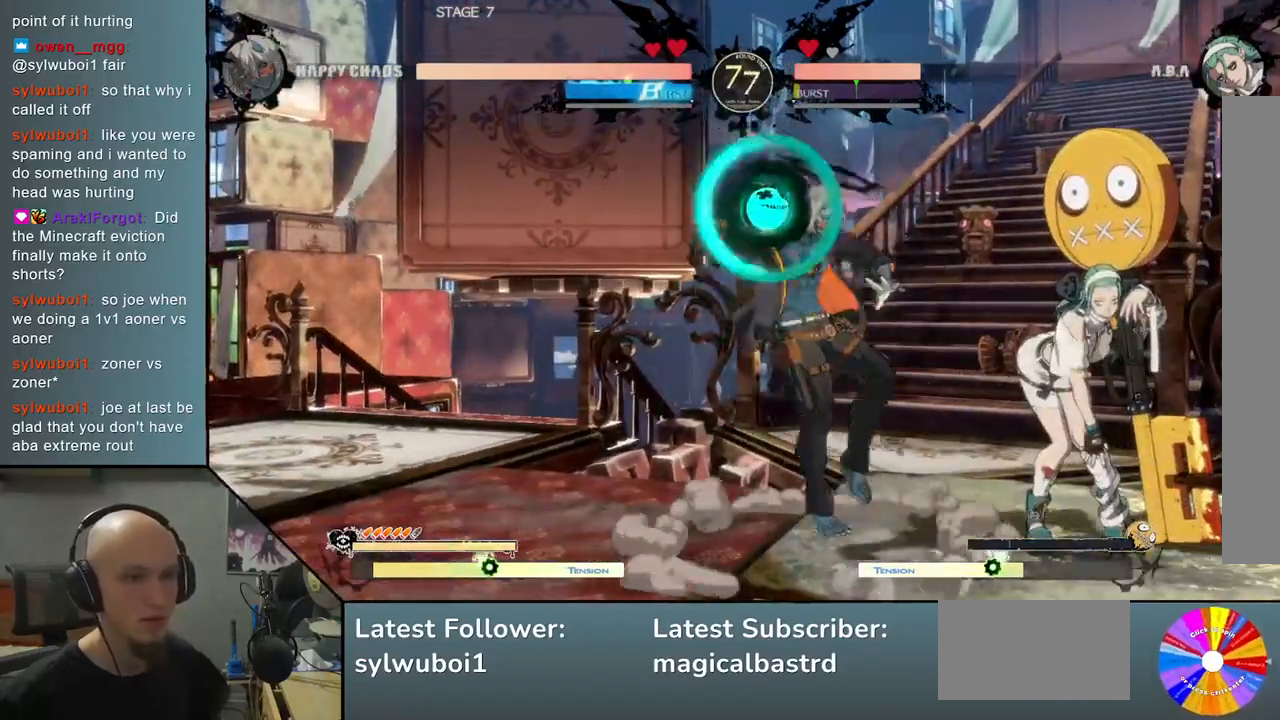
{"buttons": [], "left_stick": "down", "events": [[33, "CIRCLE", "down"], [117, "CIRCLE", "up"], [217, "R2", "down"], [267, "left_stick", "center"], [300, "R2", "up"], [383, "left_stick", "down"]]}
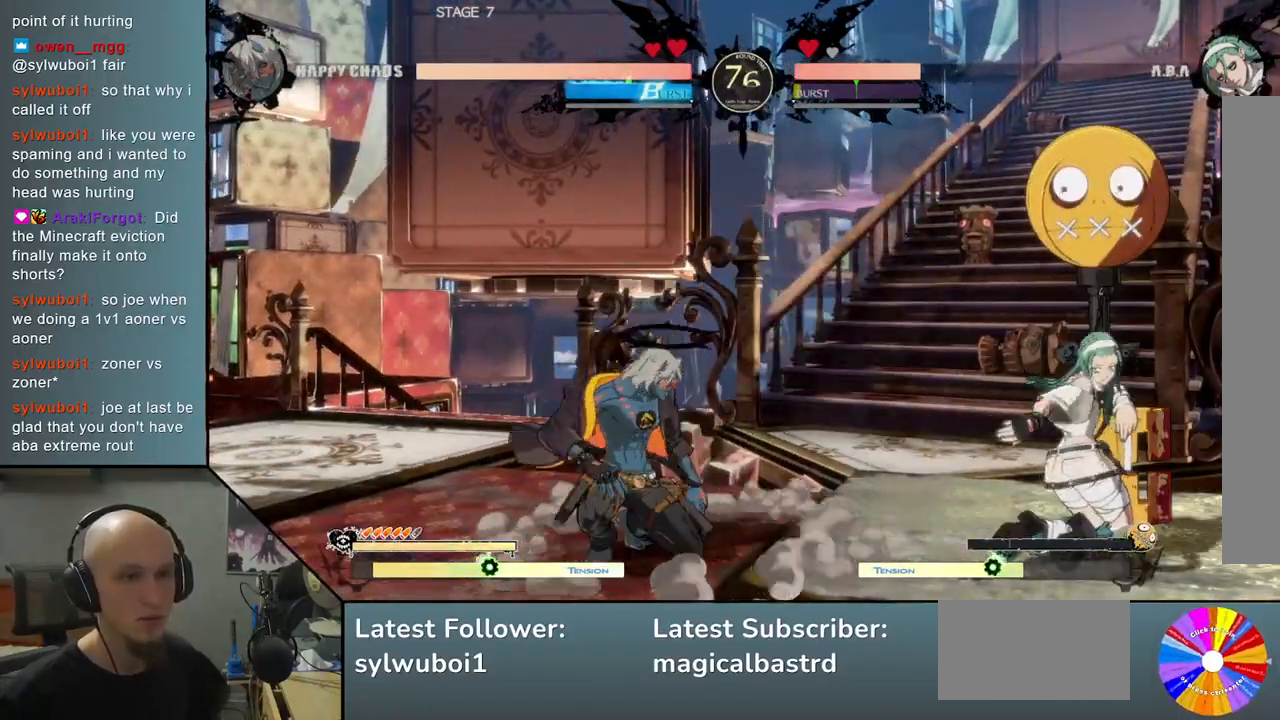
{"buttons": [], "left_stick": "right", "events": [[33, "left_stick", "left"], [383, "left_stick", "center"], [433, "left_stick", "right"]]}
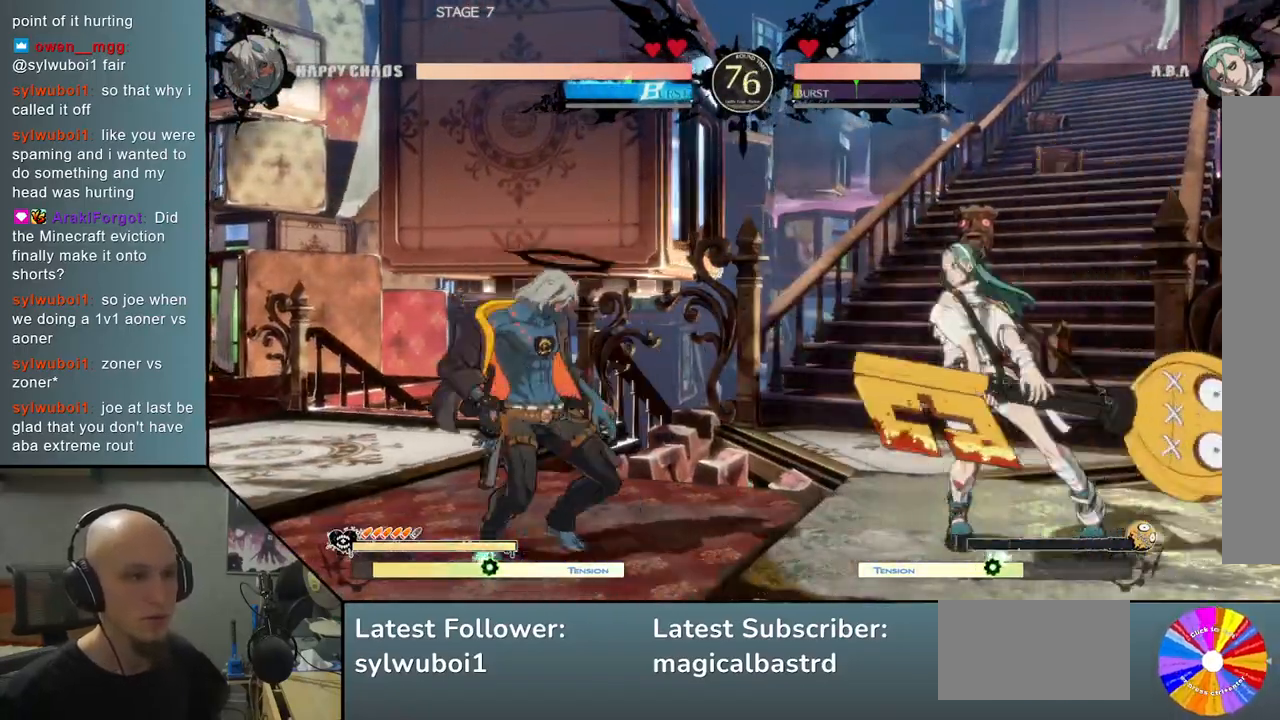
{"buttons": [], "left_stick": "center", "events": [[17, "left_stick", "down"], [100, "left_stick", "left"], [150, "R2", "down"], [250, "R2", "up"], [267, "left_stick", "center"]]}